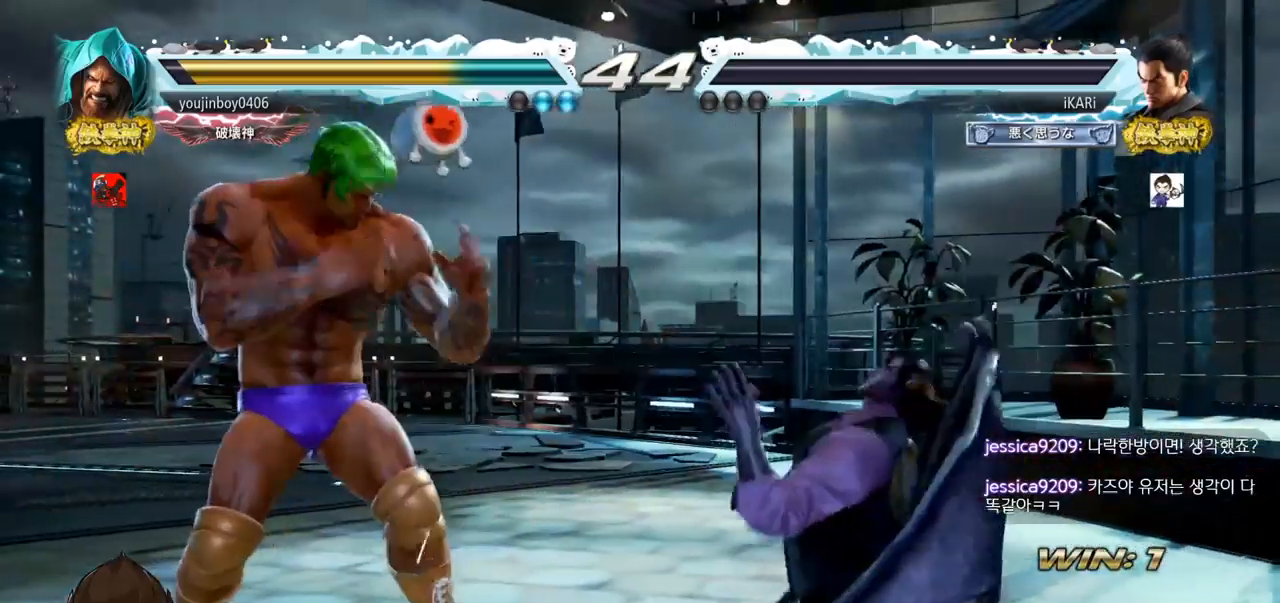
Gameplay with a controller (arcade stick); each line is a JSON object with the inputs held at the frame after it. "events" lists button and stick changes between this image and that frame as [ms after this image, input, new state], when the widget could be followed in between. Not read: L3 R3.
{"buttons": [], "left_stick": "center", "events": []}
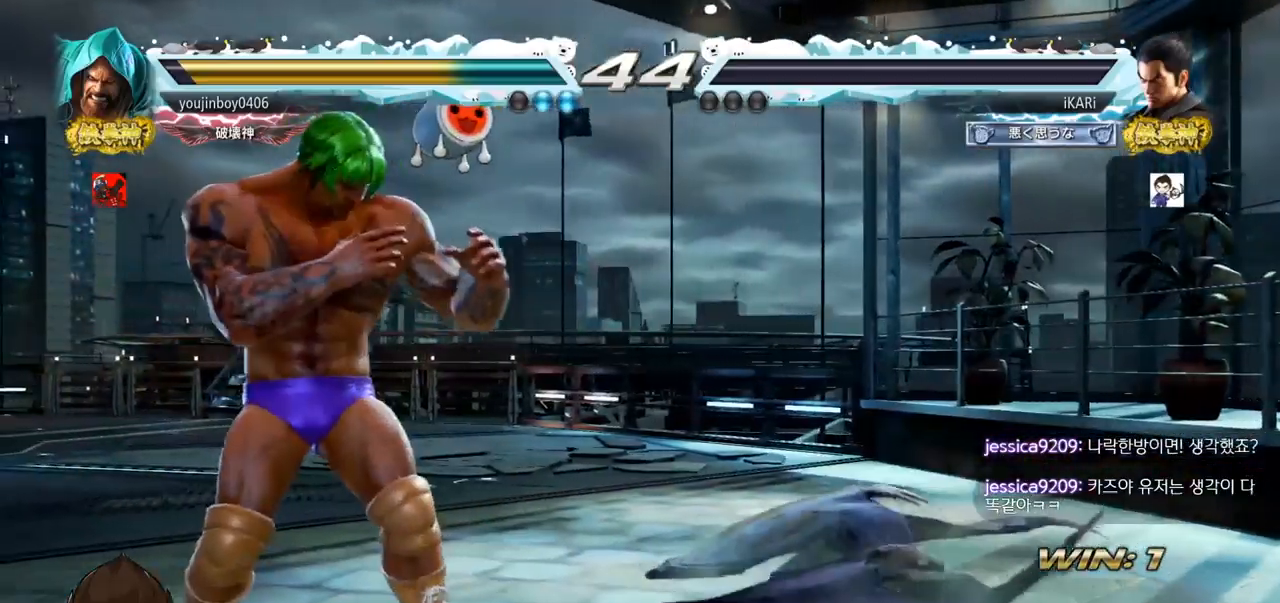
{"buttons": [], "left_stick": "center", "events": []}
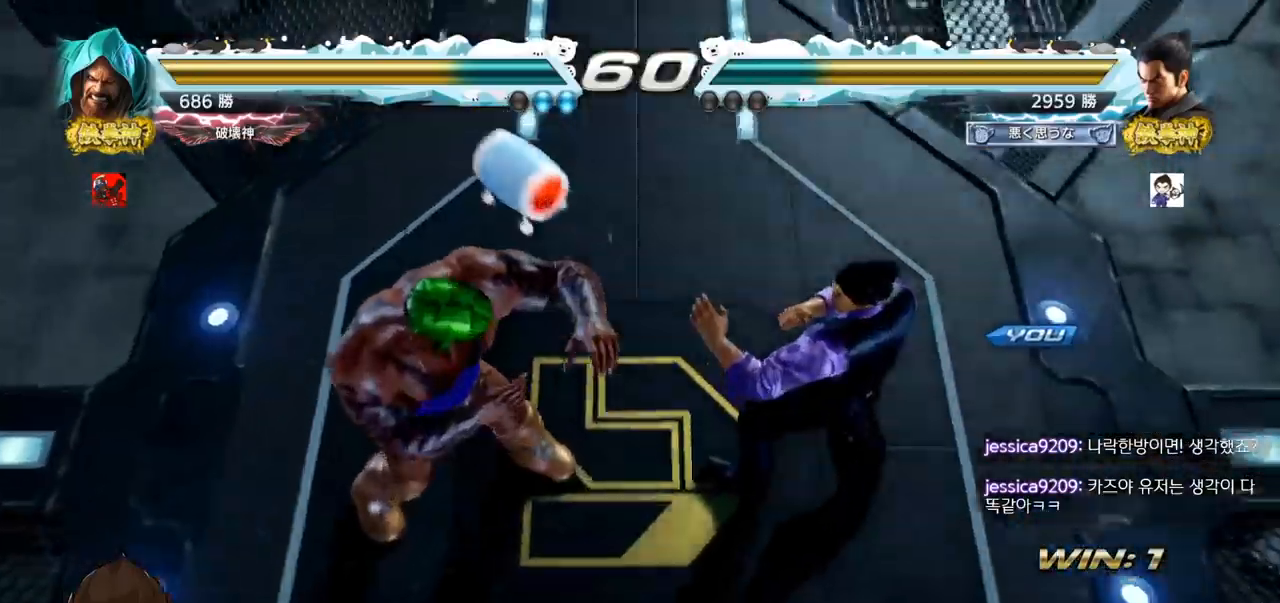
{"buttons": [], "left_stick": "center", "events": []}
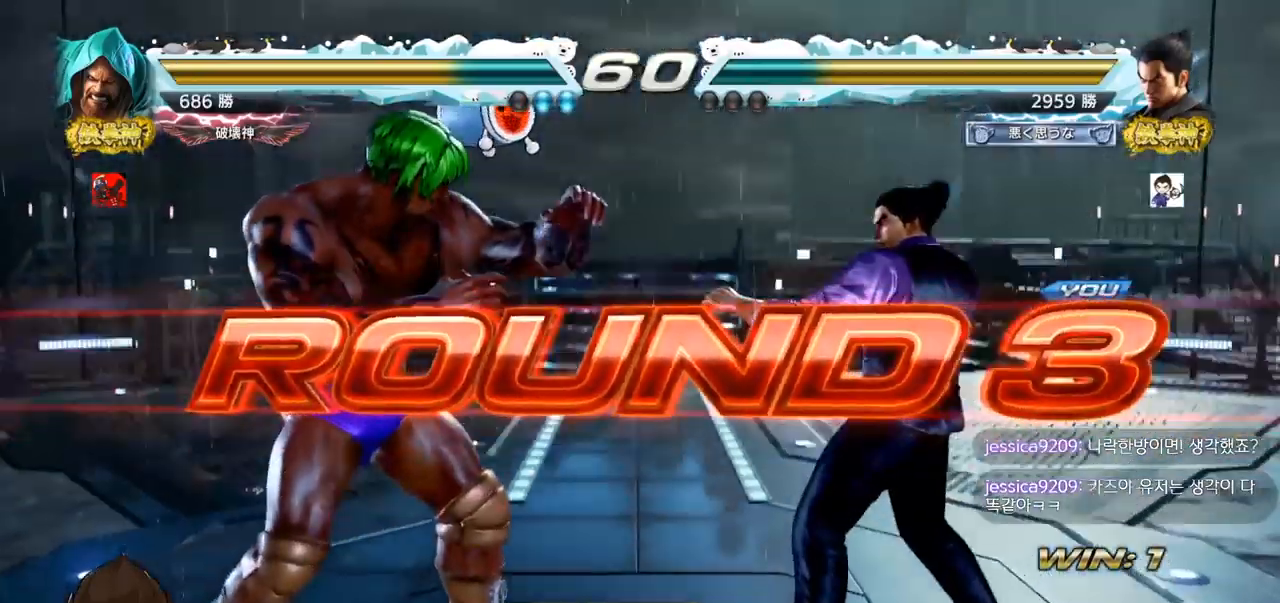
{"buttons": [], "left_stick": "center", "events": []}
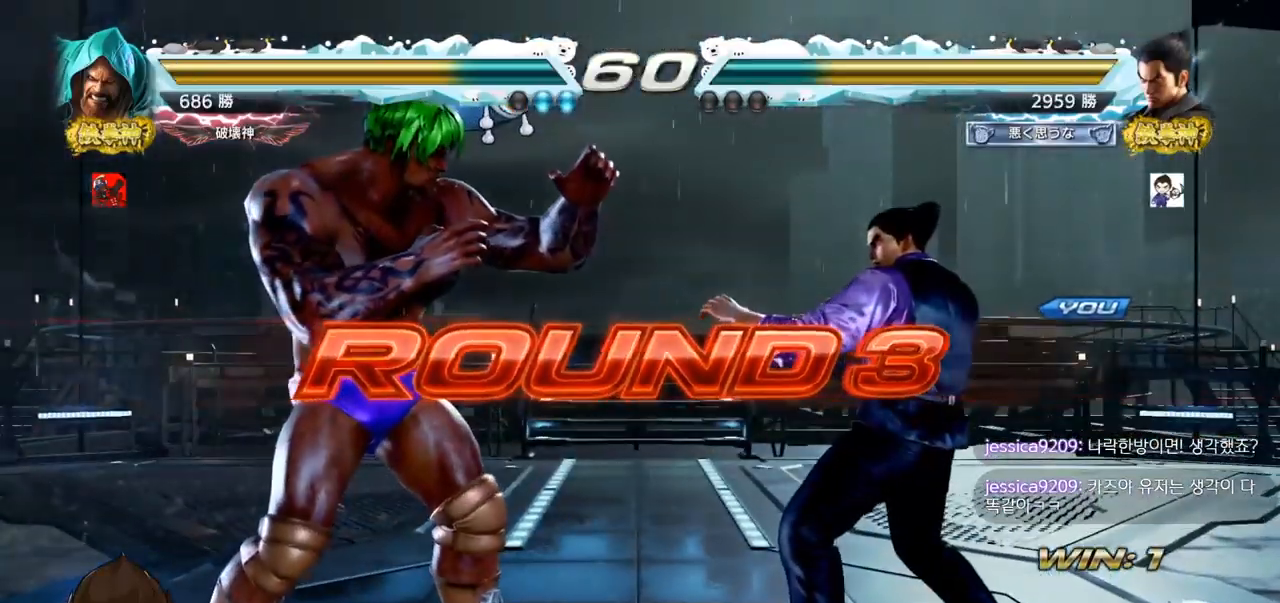
{"buttons": [], "left_stick": "center", "events": []}
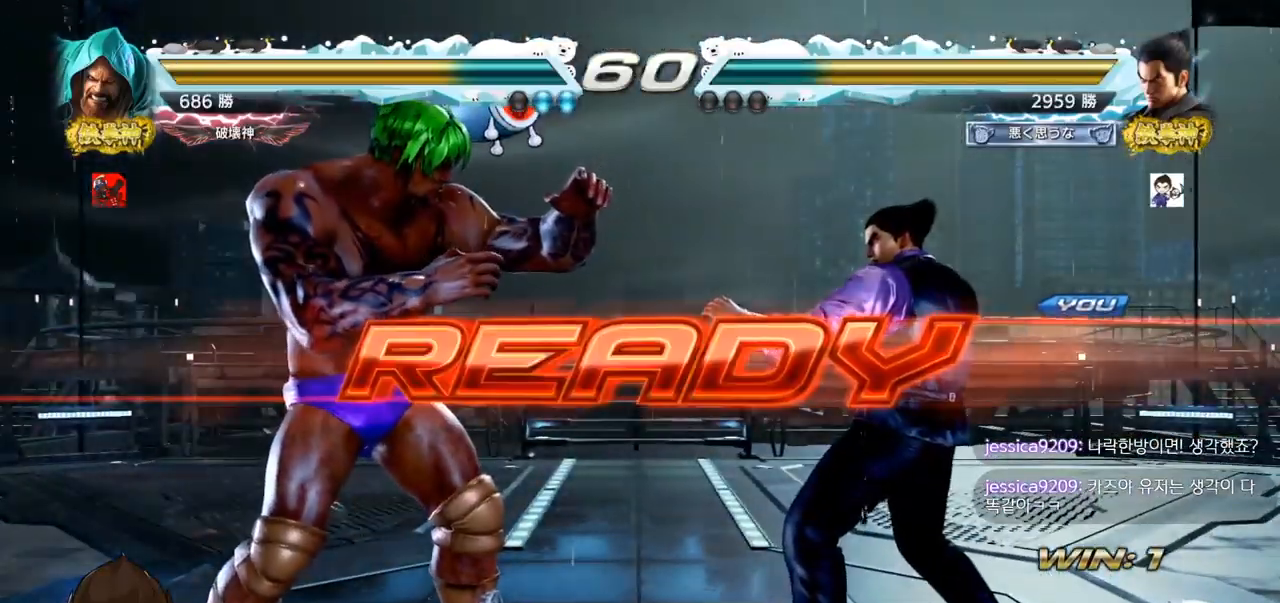
{"buttons": [], "left_stick": "center", "events": []}
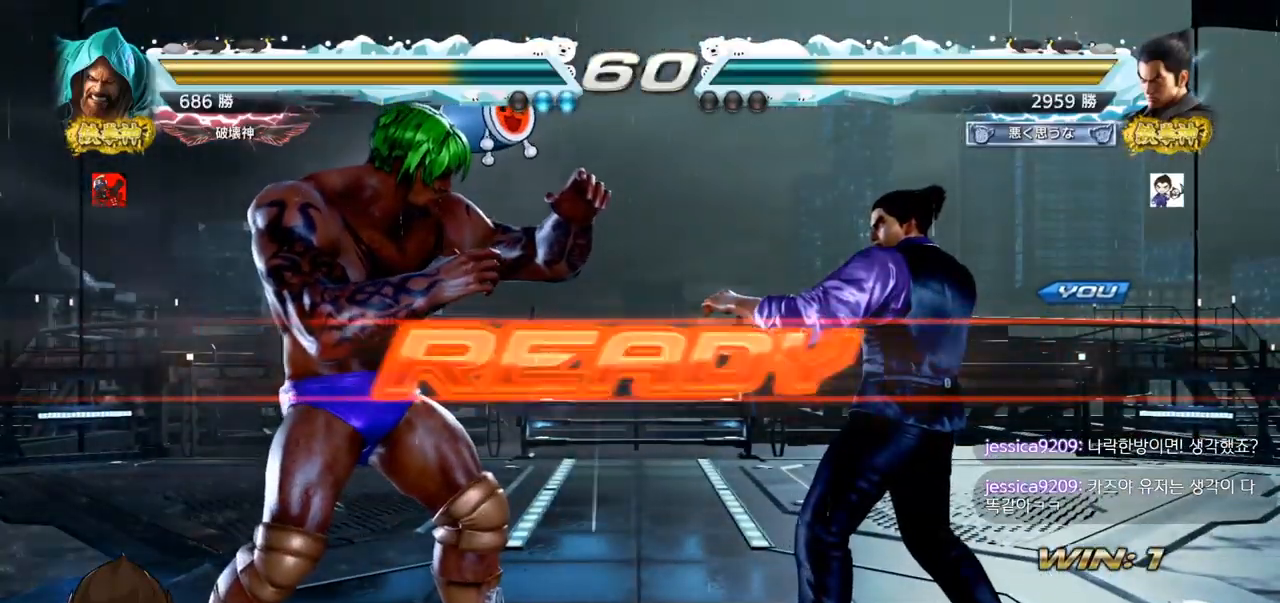
{"buttons": [], "left_stick": "center", "events": [[83, "SQUARE", "down"], [83, "TRIANGLE", "down"], [167, "TRIANGLE", "up"], [183, "SQUARE", "up"], [200, "SQUARE", "down"], [200, "left_stick", "down"], [283, "TRIANGLE", "down"], [317, "left_stick", "center"], [383, "SQUARE", "up"], [433, "TRIANGLE", "up"]]}
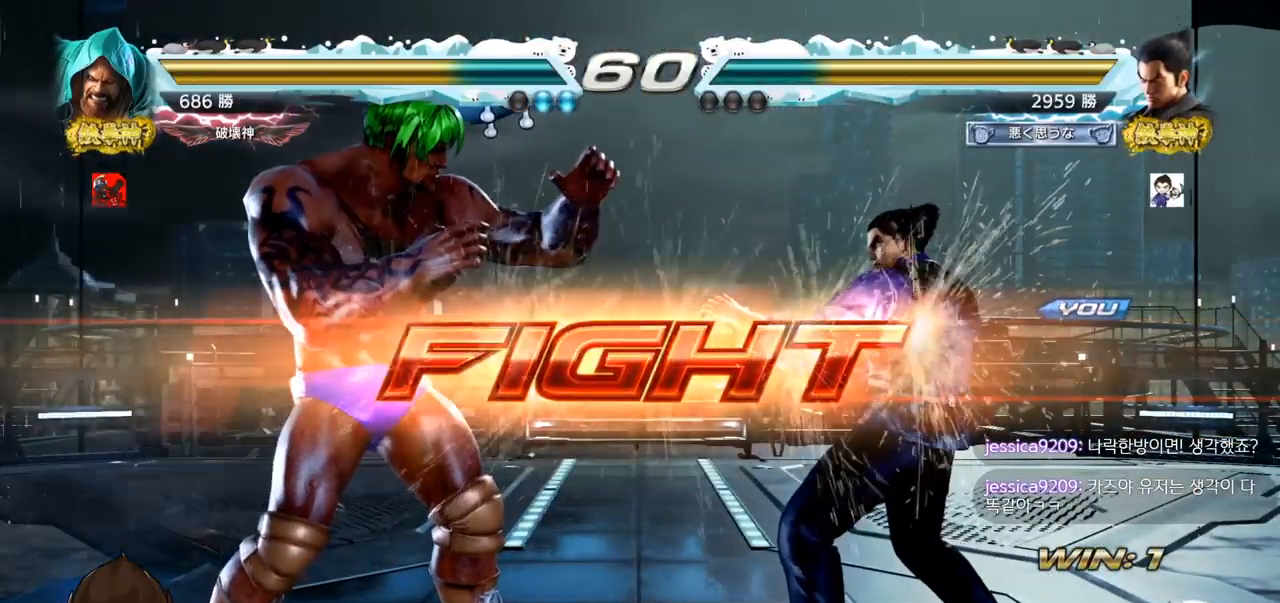
{"buttons": [], "left_stick": "right", "events": [[134, "left_stick", "right"], [184, "left_stick", "center"], [234, "left_stick", "right"]]}
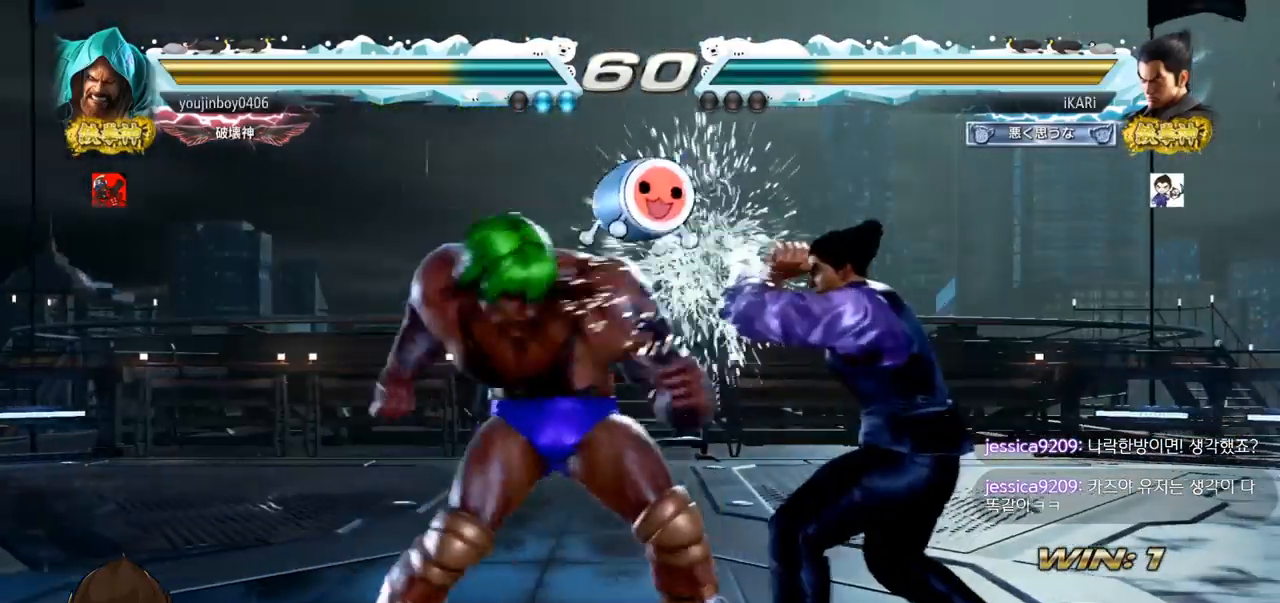
{"buttons": [], "left_stick": "center", "events": [[283, "left_stick", "center"], [350, "SQUARE", "down"], [400, "SQUARE", "up"]]}
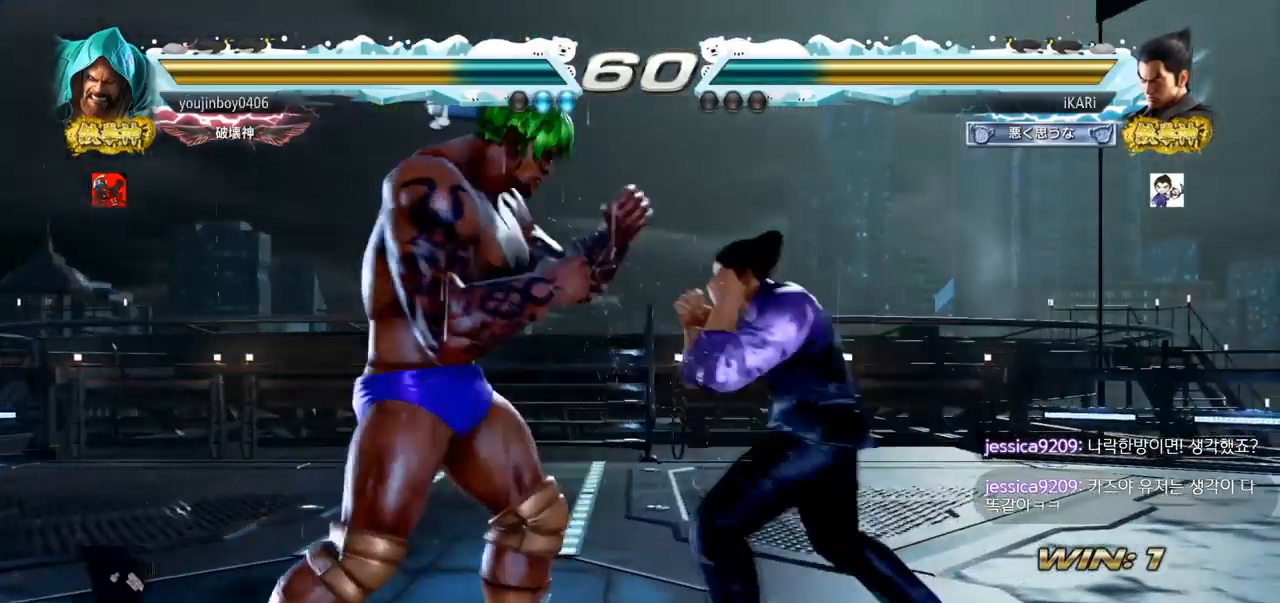
{"buttons": ["CIRCLE"], "left_stick": "center", "events": [[301, "left_stick", "down-right"], [334, "CROSS", "down"], [367, "CROSS", "up"], [451, "CIRCLE", "down"], [467, "left_stick", "center"]]}
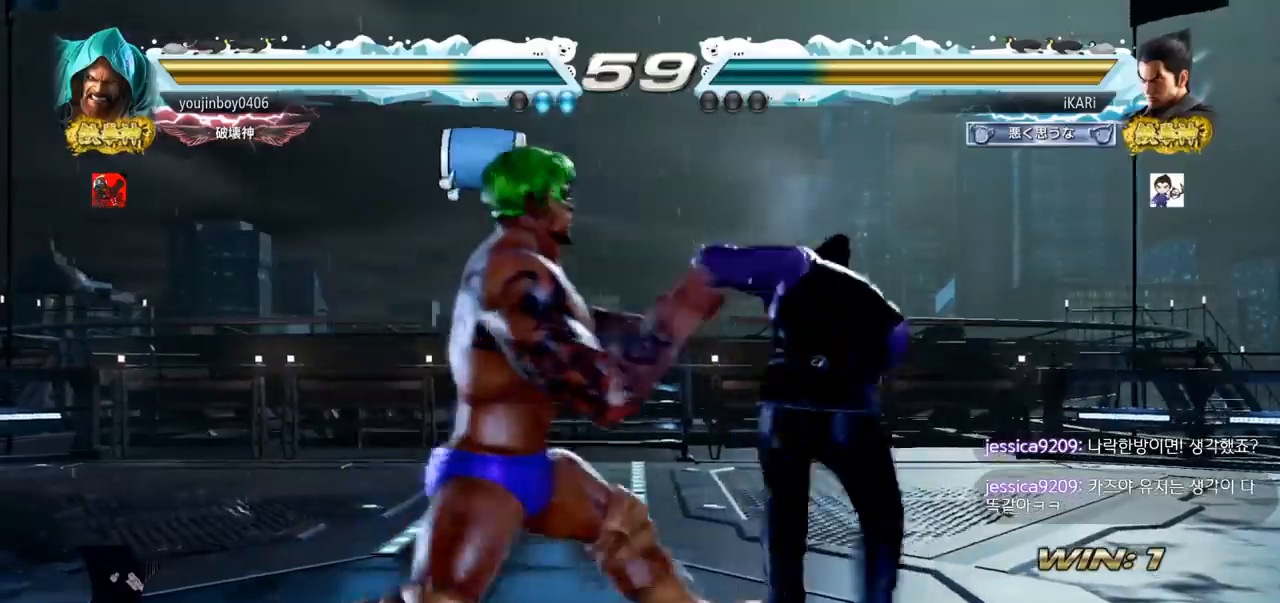
{"buttons": [], "left_stick": "center", "events": [[317, "CIRCLE", "up"]]}
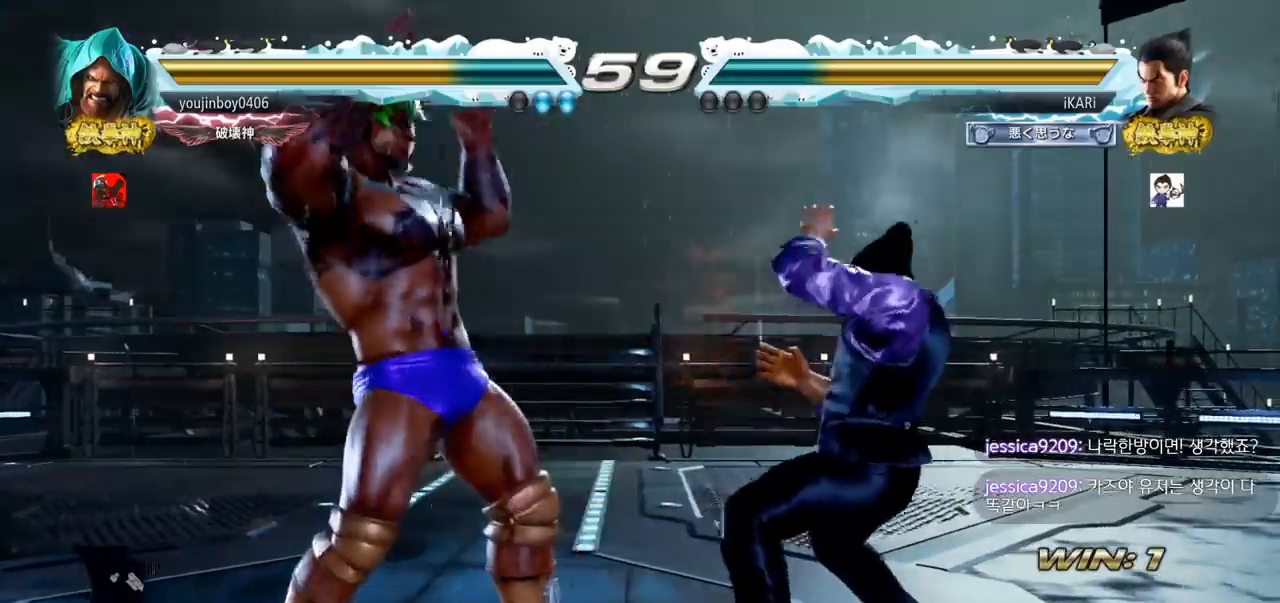
{"buttons": [], "left_stick": "right", "events": [[100, "left_stick", "right"]]}
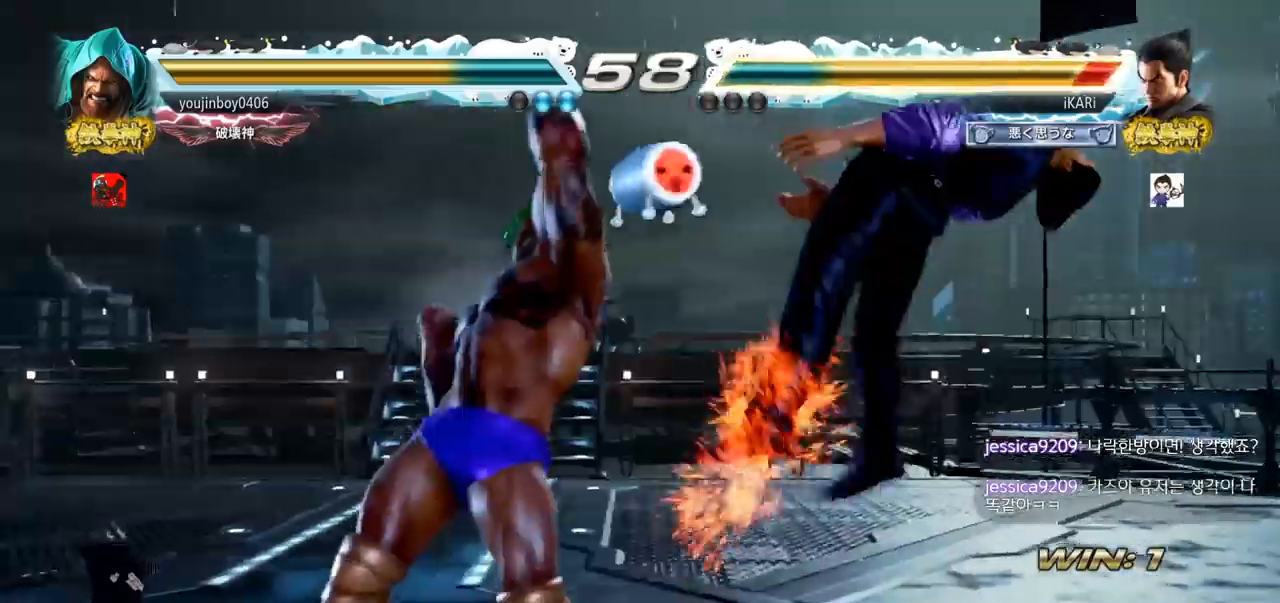
{"buttons": [], "left_stick": "center", "events": [[150, "left_stick", "center"]]}